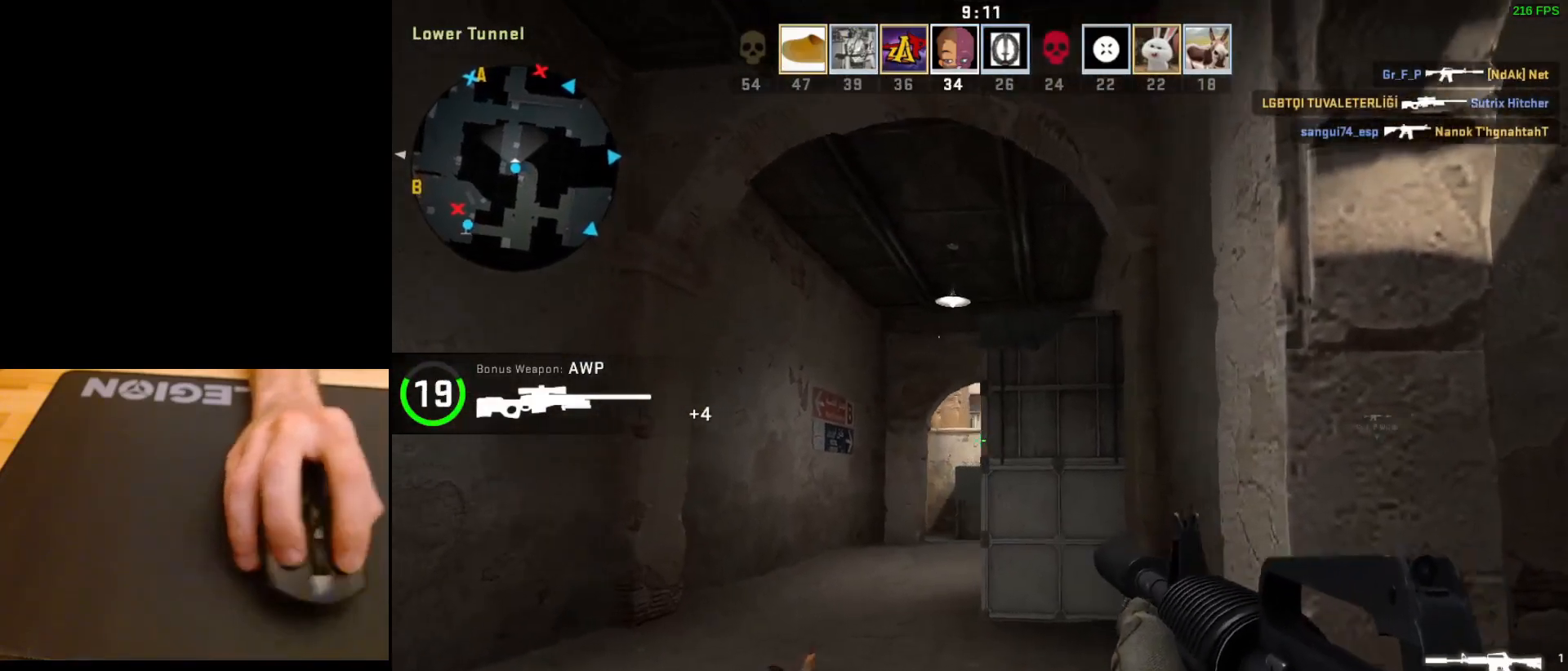
Gameplay with keyboard and mouse; each line is a JSON object with the keys and mouse buttons held at the frame after it. "events" lists presses ("down") and releases ("up") of "a", "ctrl", "d", "e", "q", "s", "shift", "space", "w", "mouse_left", "mouse_wheel", "mouse_right", "mouse_mb4" and "mouse_mb5" between this image and that frame as [ms after this image, input, new state], when the widget could be followed in between. "mouse_left", "mouse_wheel", "mouse_right", "mouse_mb4", "mouse_mb5" = the "left", "wheel", "right", "mb4", "mb5" buttons of the "mouse" list. No other keys are recorded. "wheel" means that the mouse wheel is clicked or scrolled. Mouse movement is not recorded.
{"keys": [], "mouse": [], "events": [[50, "a", "up"], [150, "d", "down"], [383, "d", "up"]]}
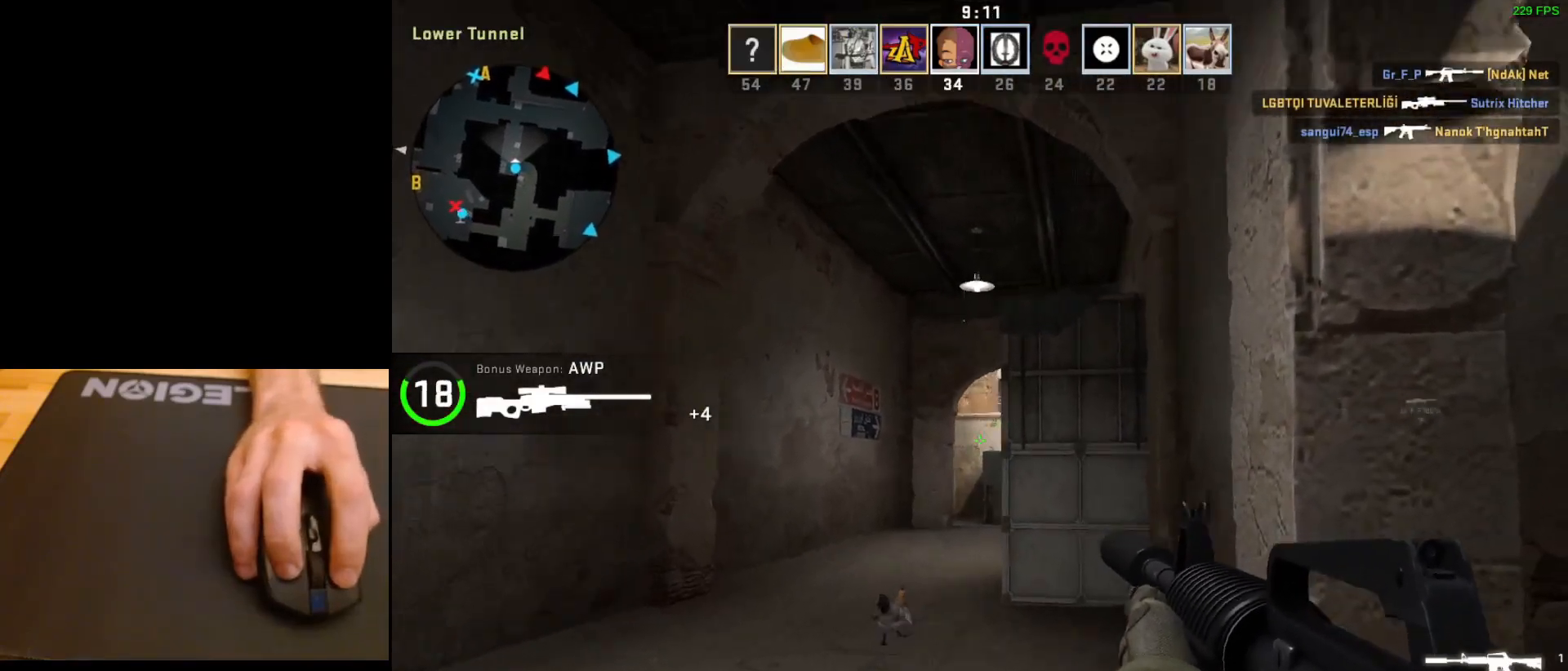
{"keys": ["d"], "mouse": [], "events": [[83, "d", "down"], [200, "d", "up"], [217, "a", "down"], [317, "a", "up"], [367, "d", "down"]]}
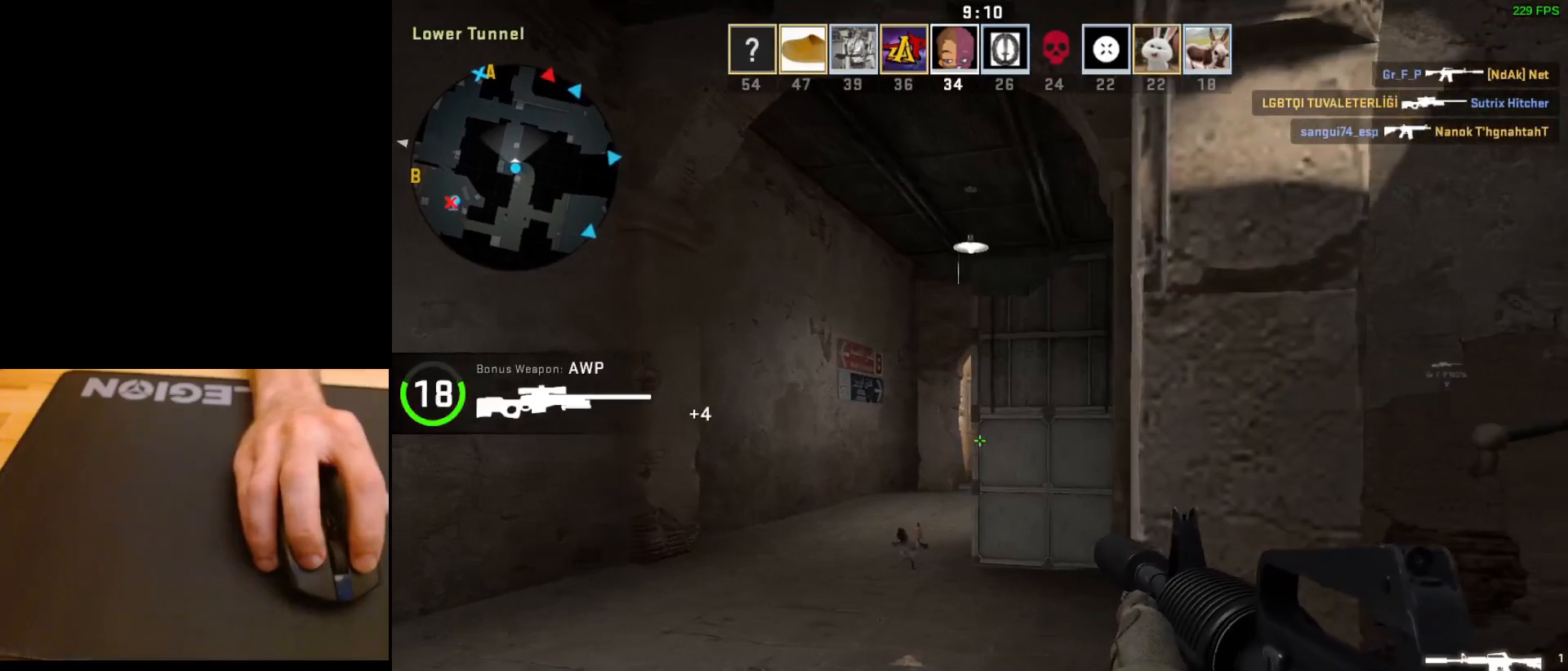
{"keys": ["d"], "mouse": [], "events": [[17, "d", "up"], [117, "a", "down"], [317, "a", "up"], [417, "d", "down"]]}
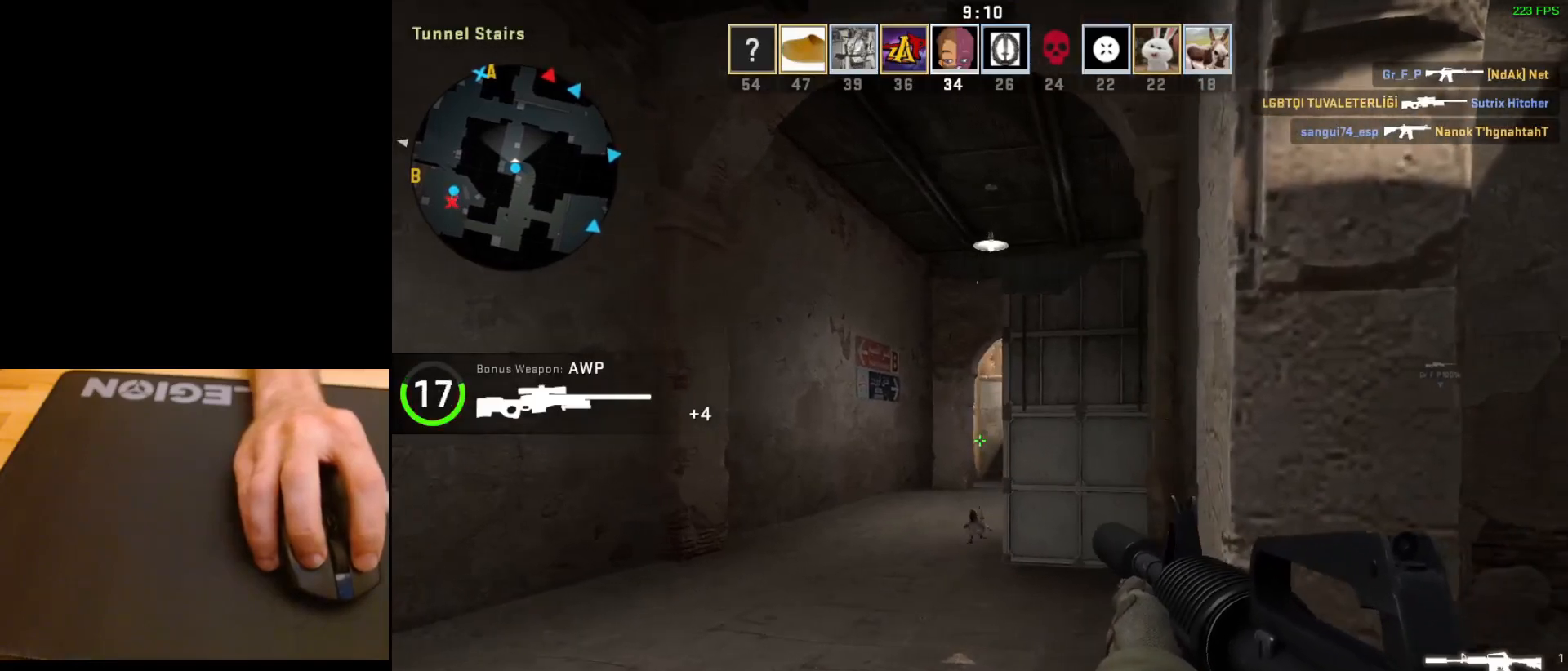
{"keys": [], "mouse": [], "events": [[33, "d", "up"], [67, "a", "down"], [100, "a", "up"], [383, "d", "down"], [467, "d", "up"]]}
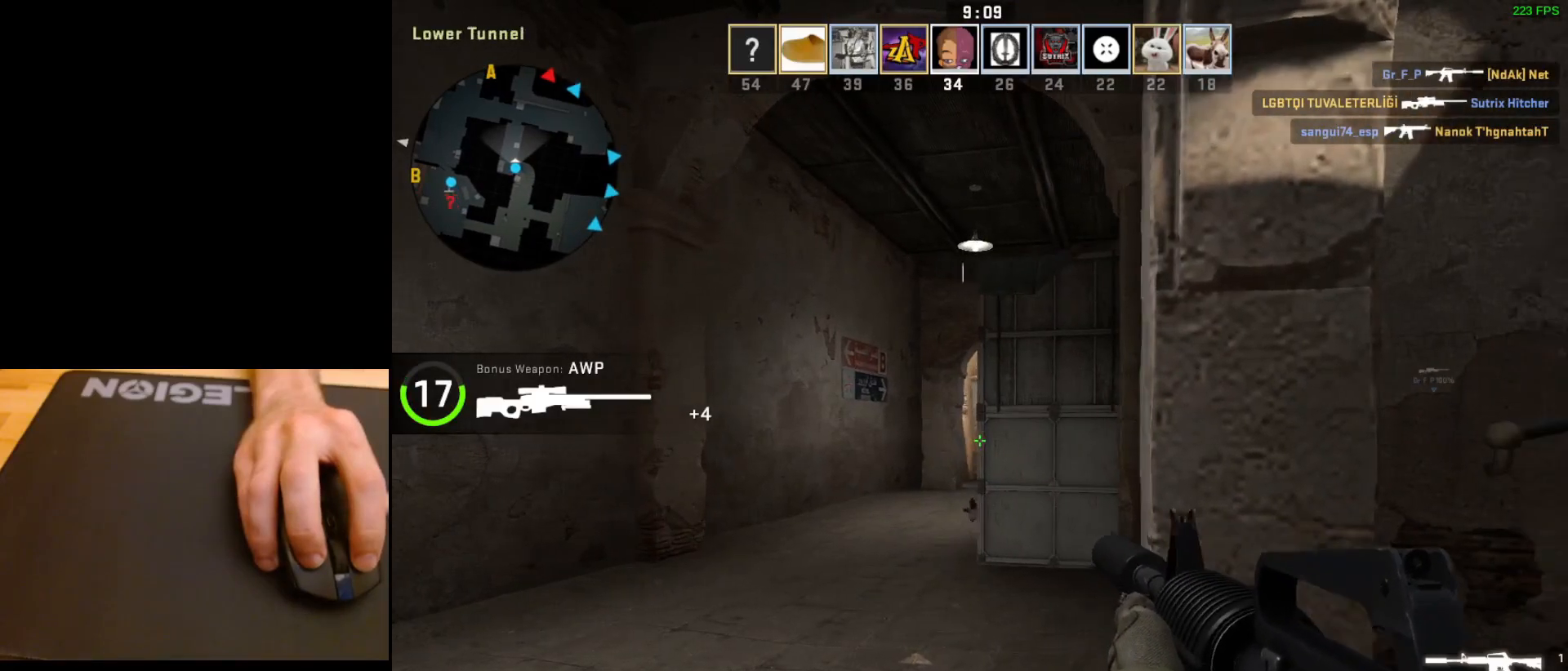
{"keys": [], "mouse": [], "events": [[67, "a", "down"], [183, "a", "up"]]}
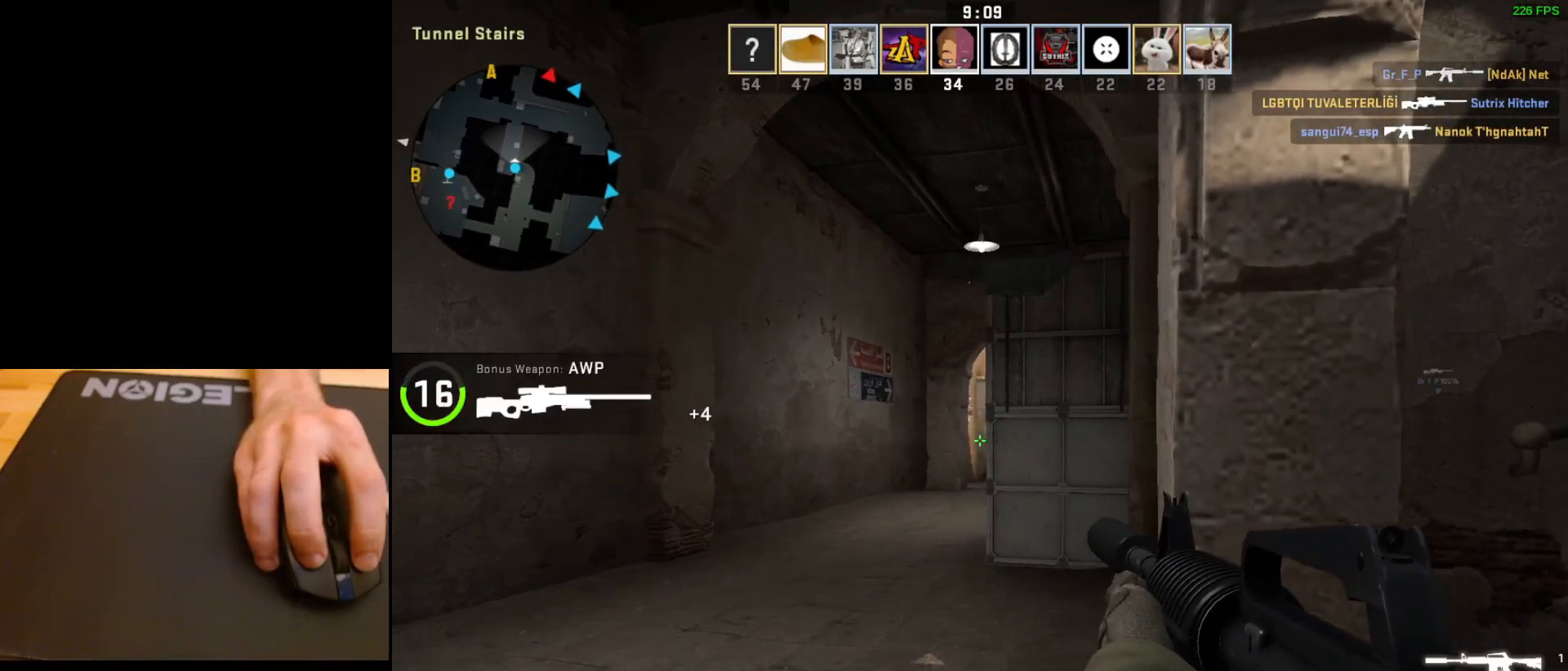
{"keys": [], "mouse": [], "events": []}
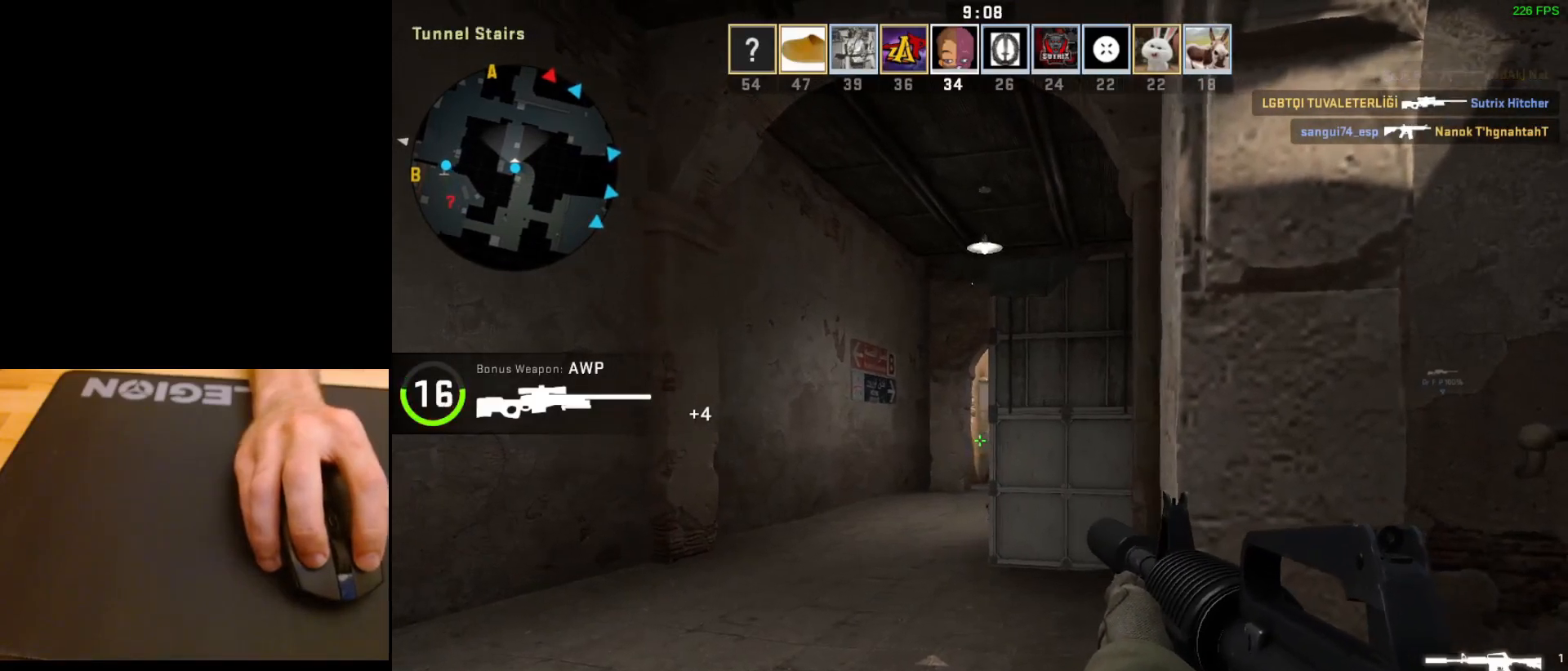
{"keys": [], "mouse": [], "events": [[67, "a", "down"], [183, "a", "up"], [233, "d", "down"], [333, "a", "down"], [333, "d", "up"], [433, "a", "up"]]}
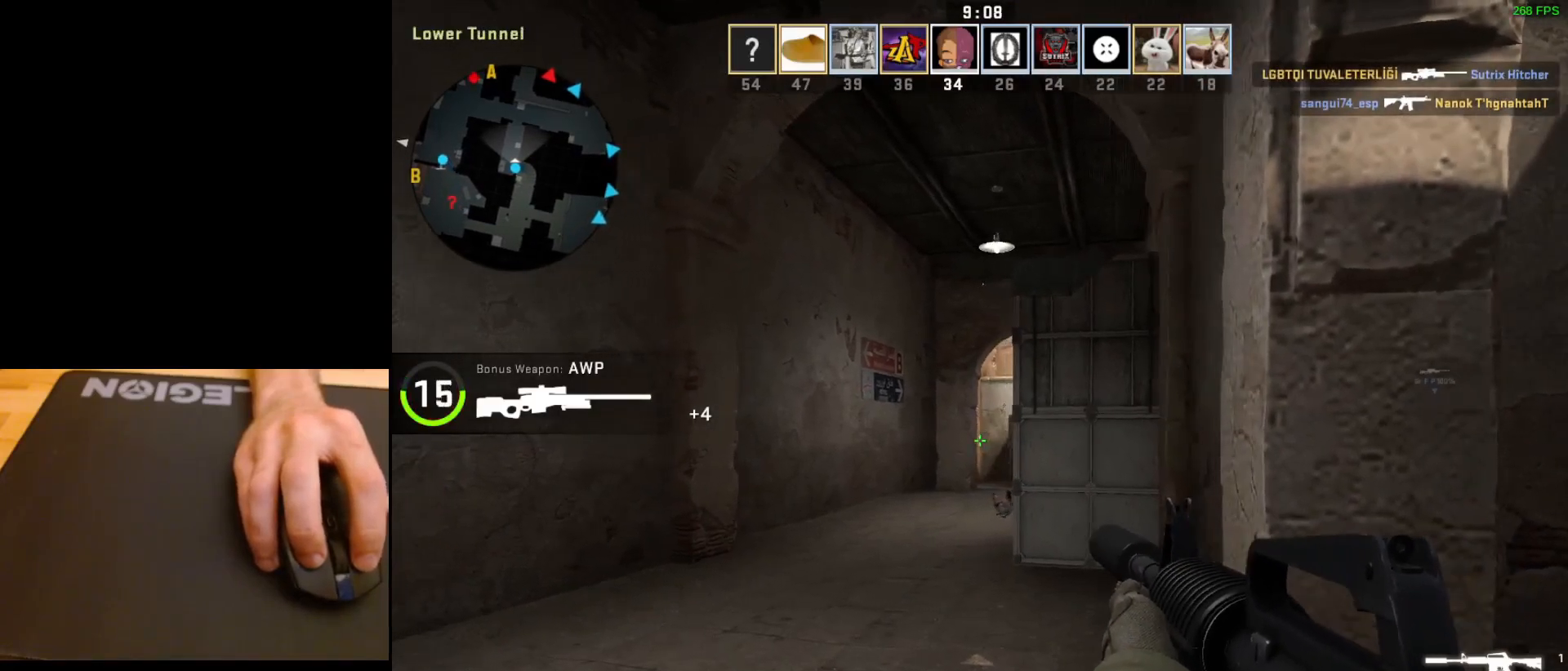
{"keys": ["a"], "mouse": [], "events": [[200, "d", "down"], [283, "d", "up"], [483, "a", "down"]]}
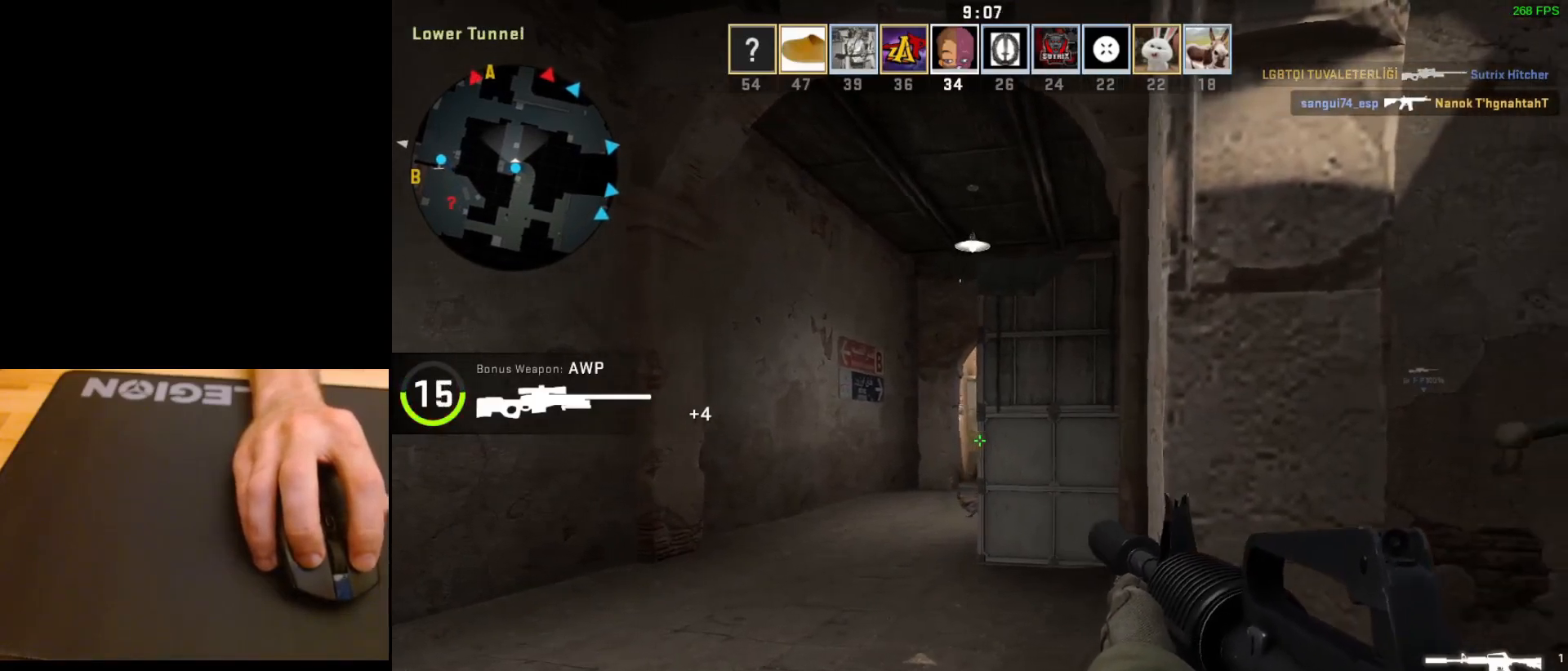
{"keys": [], "mouse": ["left"], "events": [[100, "a", "up"], [317, "mouse_left", "down"]]}
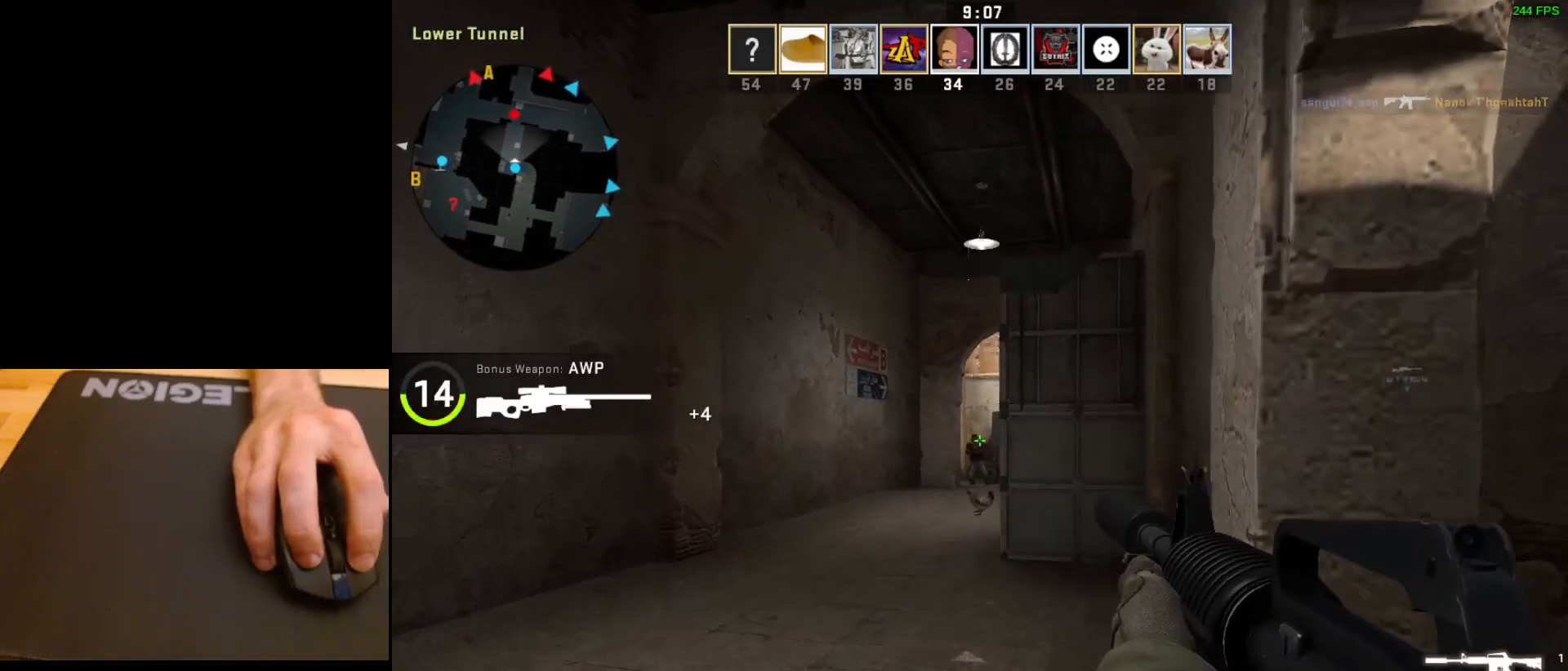
{"keys": [], "mouse": [], "events": [[67, "a", "down"], [167, "a", "up"], [383, "mouse_left", "up"]]}
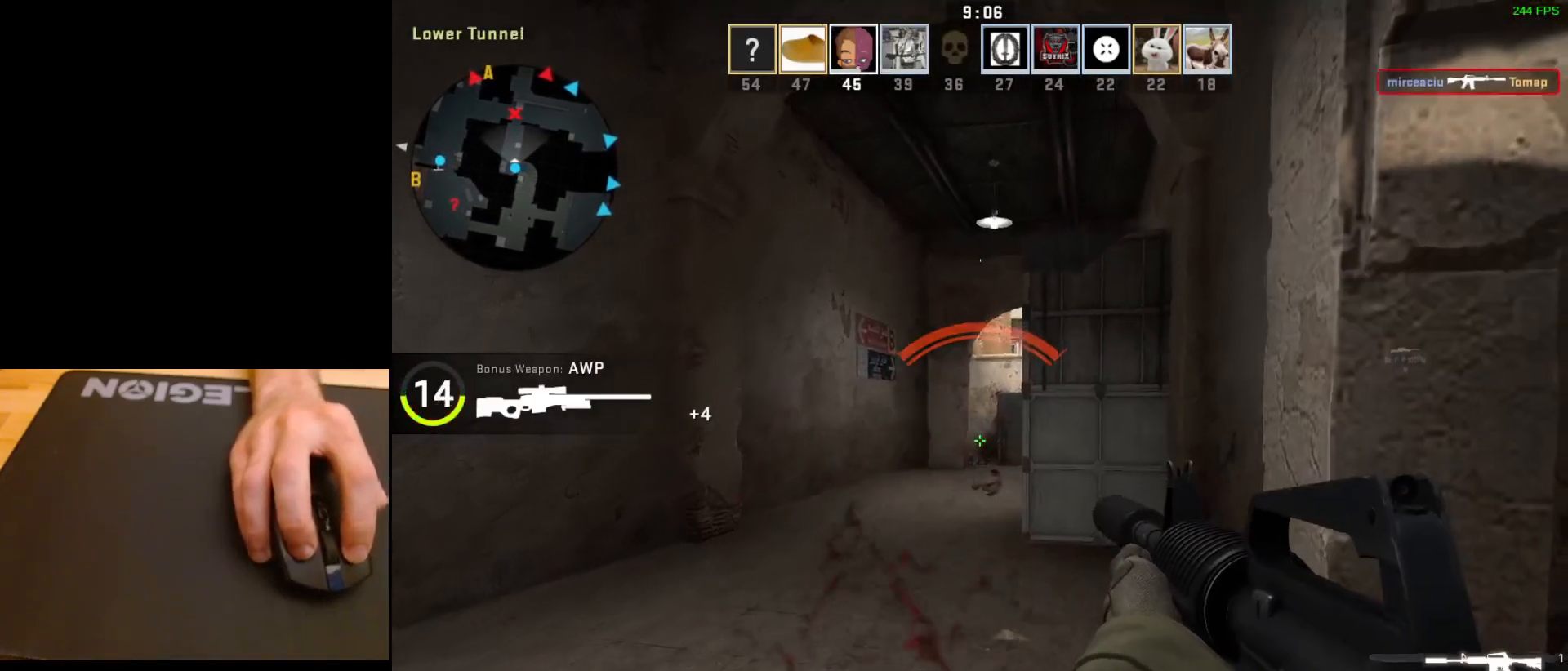
{"keys": ["w"], "mouse": [], "events": [[50, "w", "down"], [183, "a", "down"], [250, "w", "up"], [367, "a", "up"], [417, "w", "down"]]}
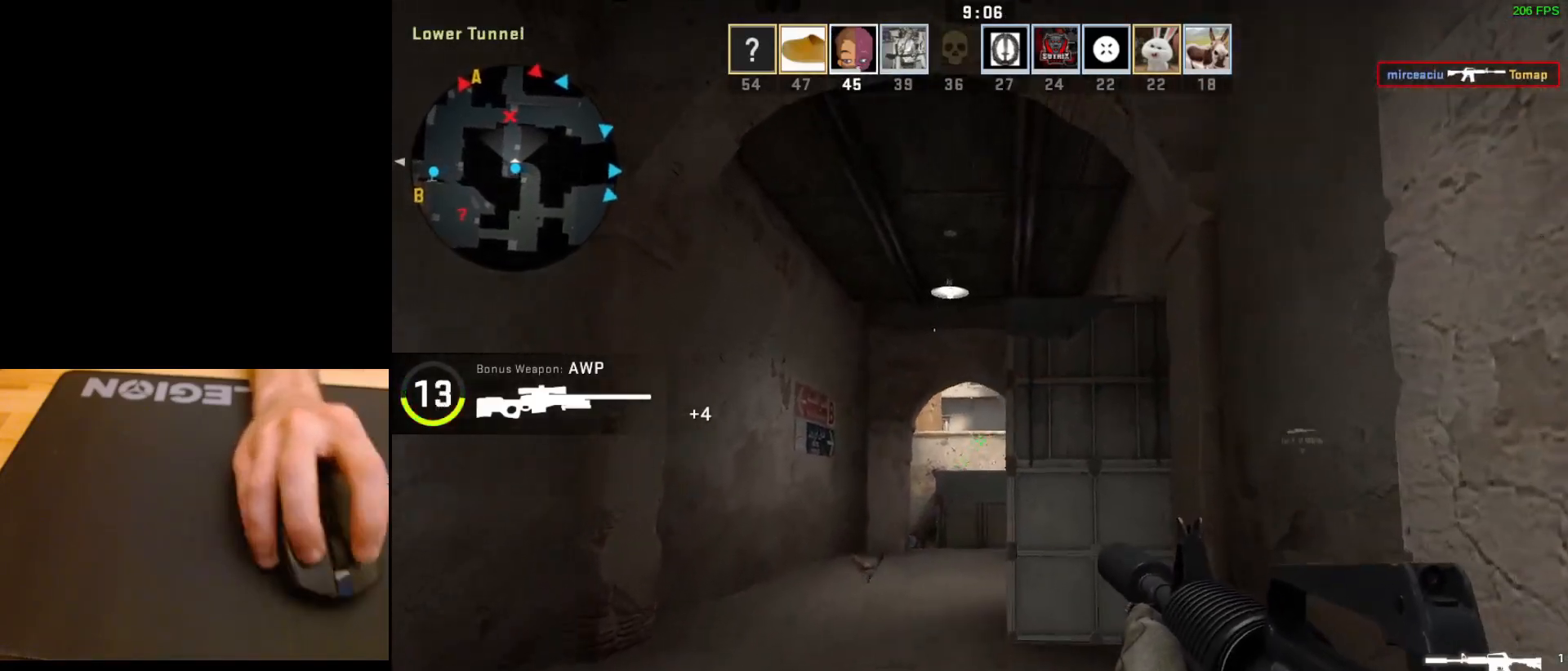
{"keys": ["w"], "mouse": [], "events": [[33, "a", "down"], [83, "w", "up"], [133, "a", "up"], [383, "w", "down"]]}
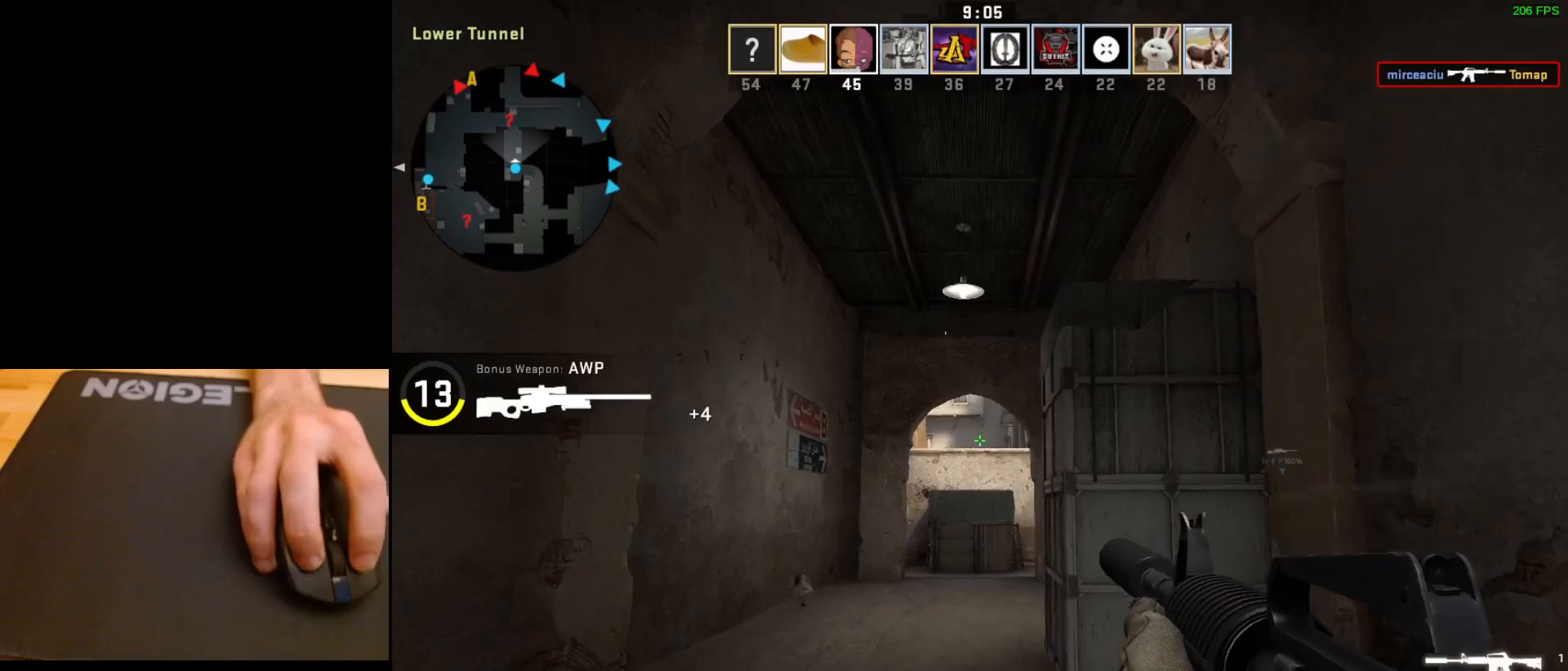
{"keys": [], "mouse": [], "events": [[133, "w", "up"], [283, "w", "down"], [450, "w", "up"]]}
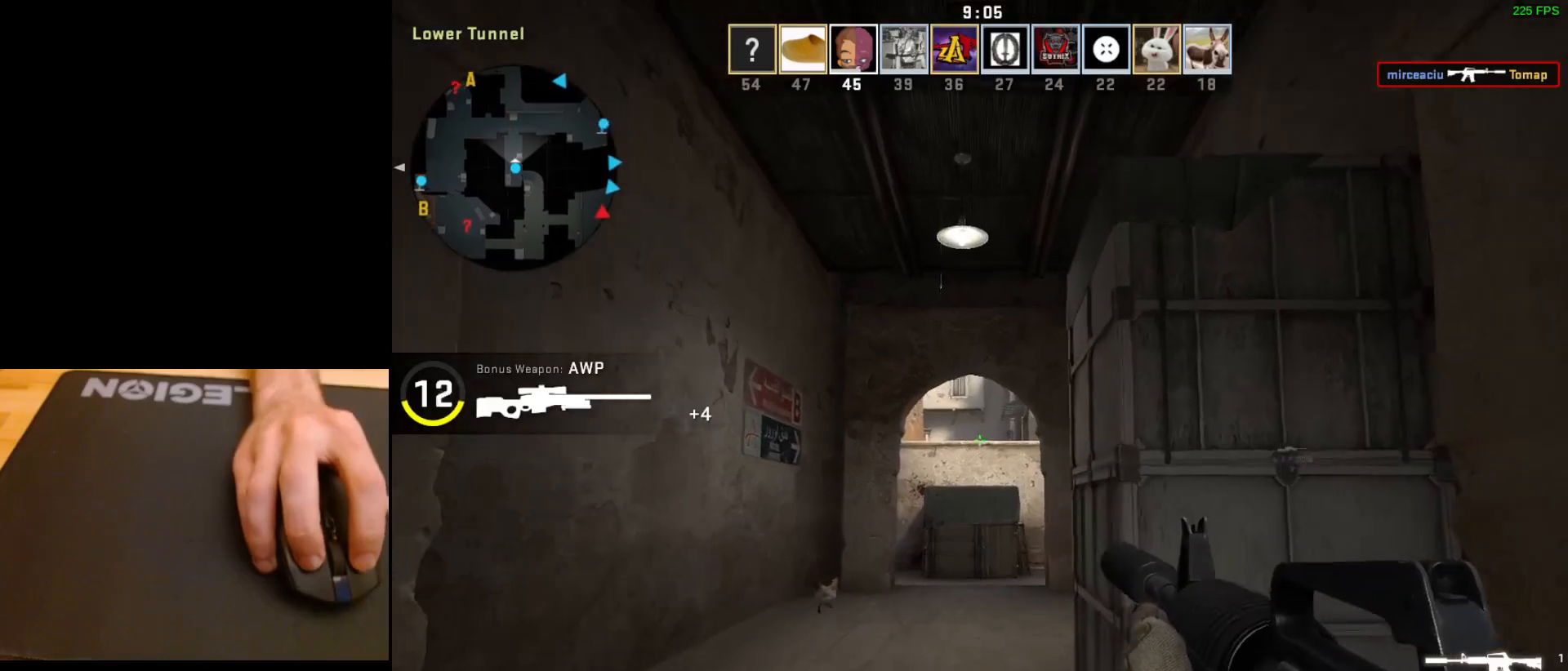
{"keys": ["a"], "mouse": [], "events": [[67, "a", "down"], [183, "a", "up"], [217, "d", "down"], [383, "d", "up"], [467, "a", "down"]]}
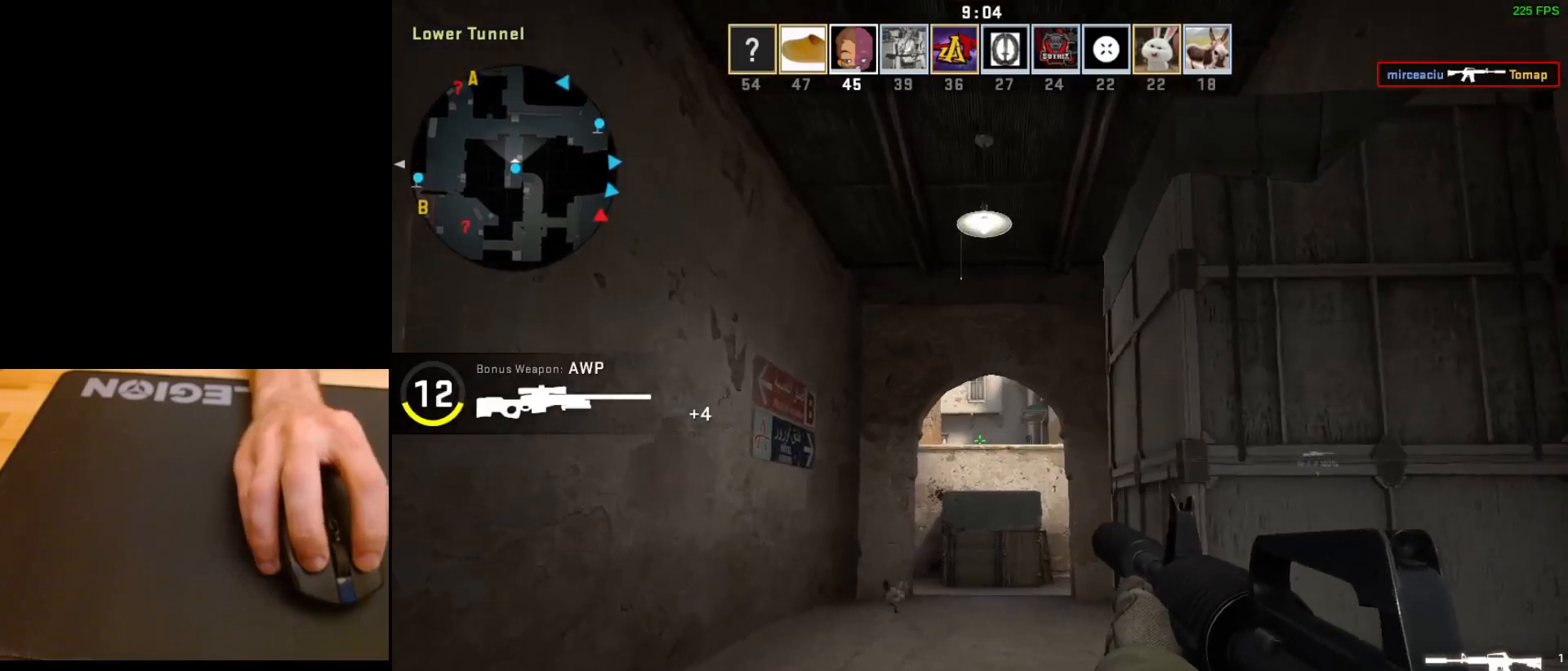
{"keys": ["w"], "mouse": [], "events": [[83, "a", "up"], [300, "w", "down"]]}
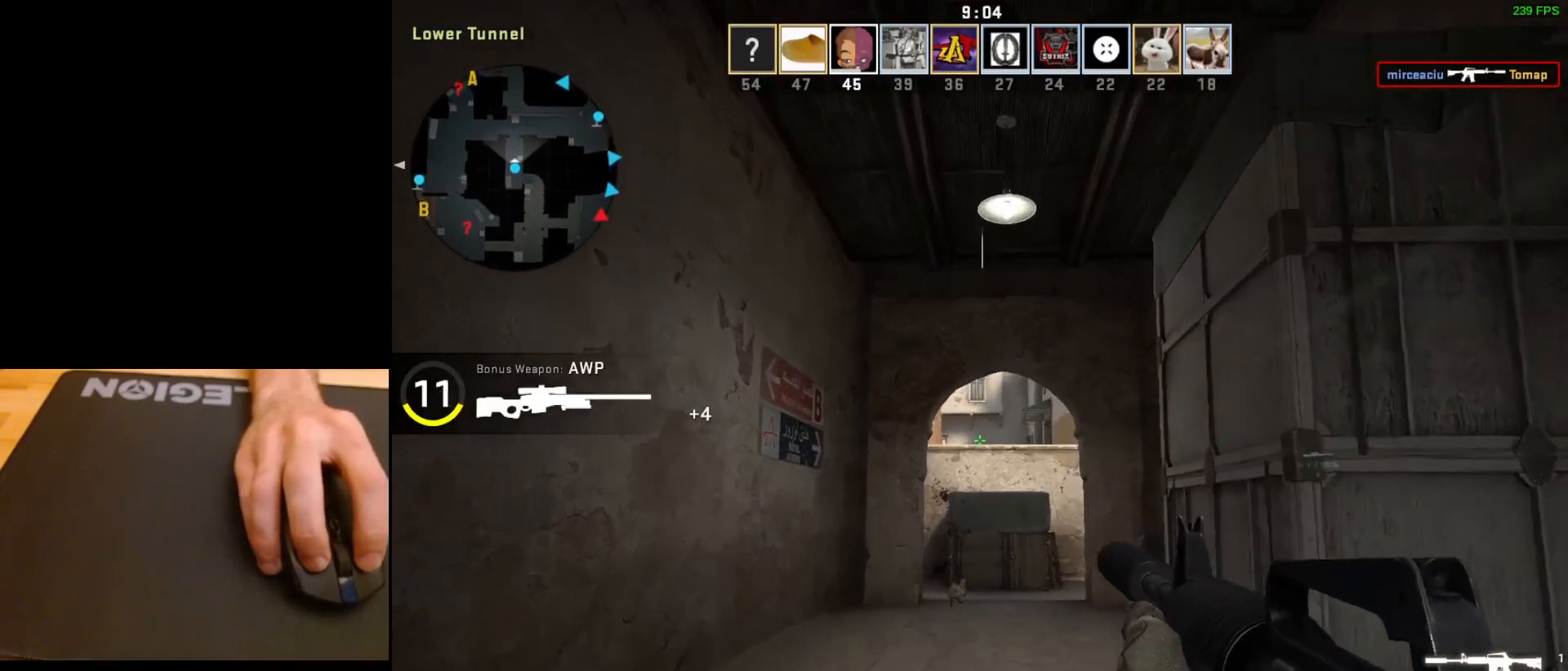
{"keys": ["a", "w"], "mouse": [], "events": [[100, "w", "up"], [233, "w", "down"], [350, "a", "down"]]}
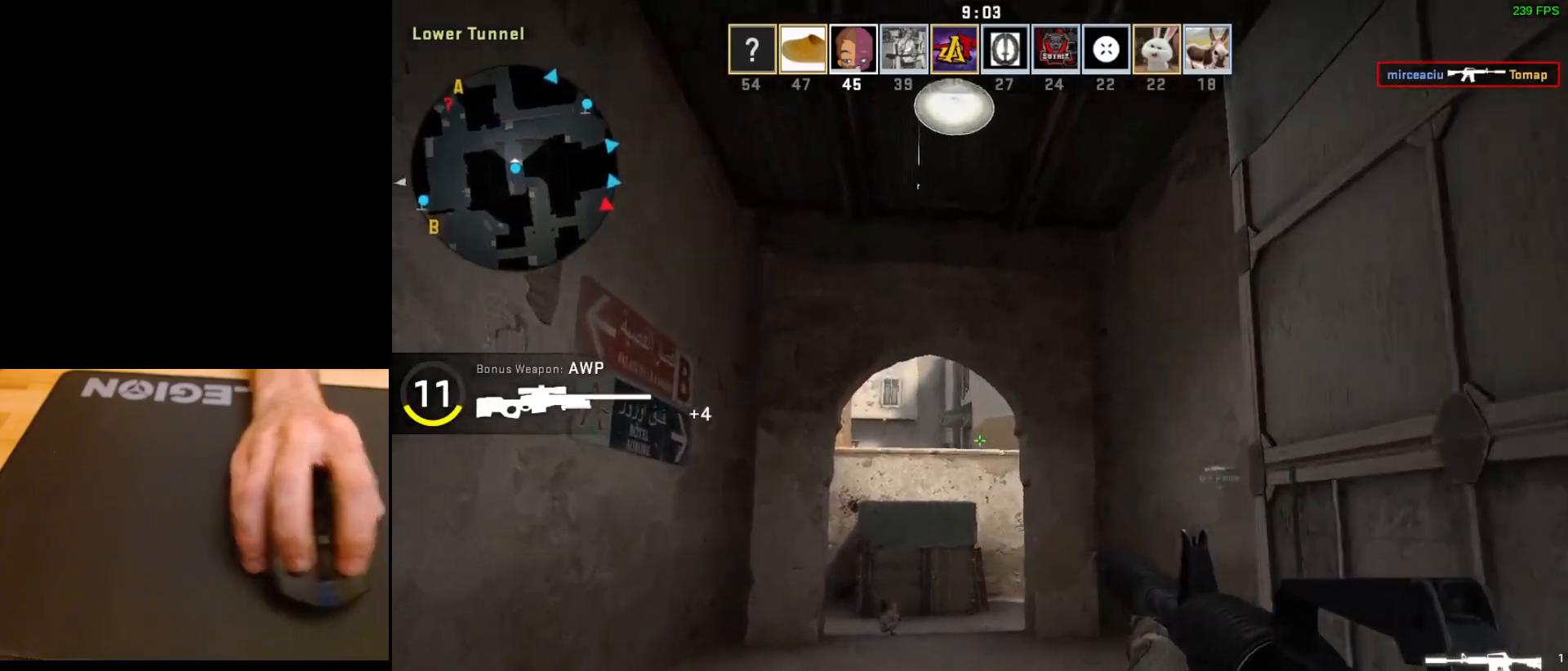
{"keys": ["w"], "mouse": [], "events": [[400, "a", "up"]]}
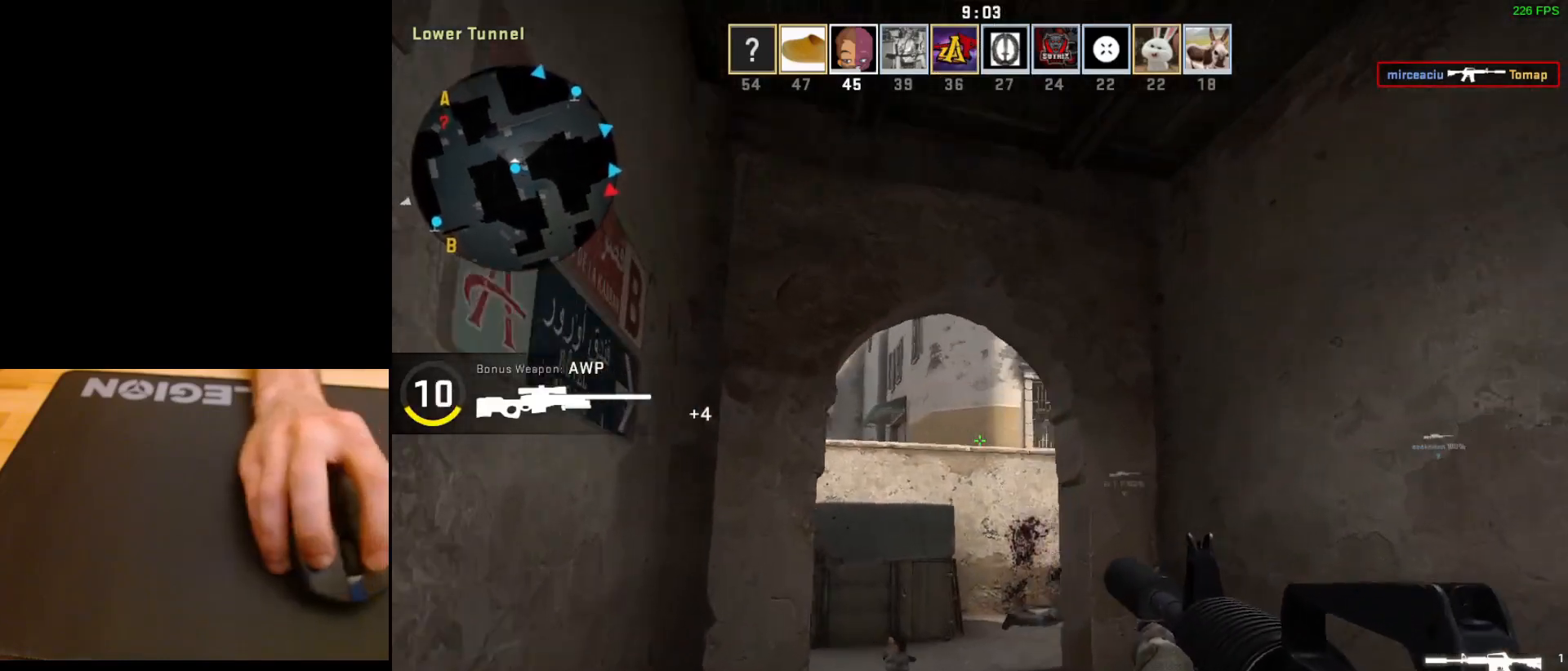
{"keys": ["w"], "mouse": [], "events": [[50, "w", "up"], [167, "a", "down"], [267, "a", "up"], [367, "w", "down"]]}
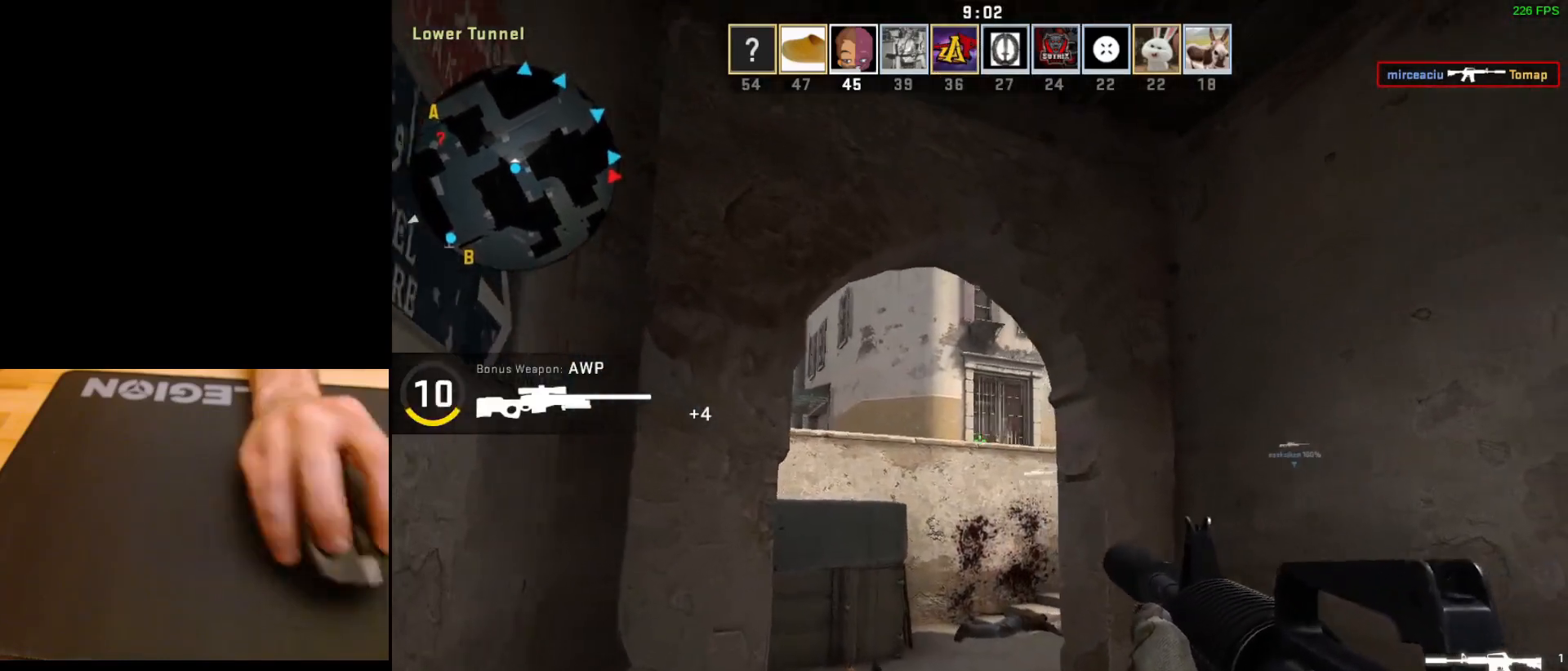
{"keys": ["a"], "mouse": [], "events": [[100, "w", "up"], [200, "d", "down"], [383, "d", "up"], [383, "s", "down"], [450, "a", "down"], [483, "s", "up"]]}
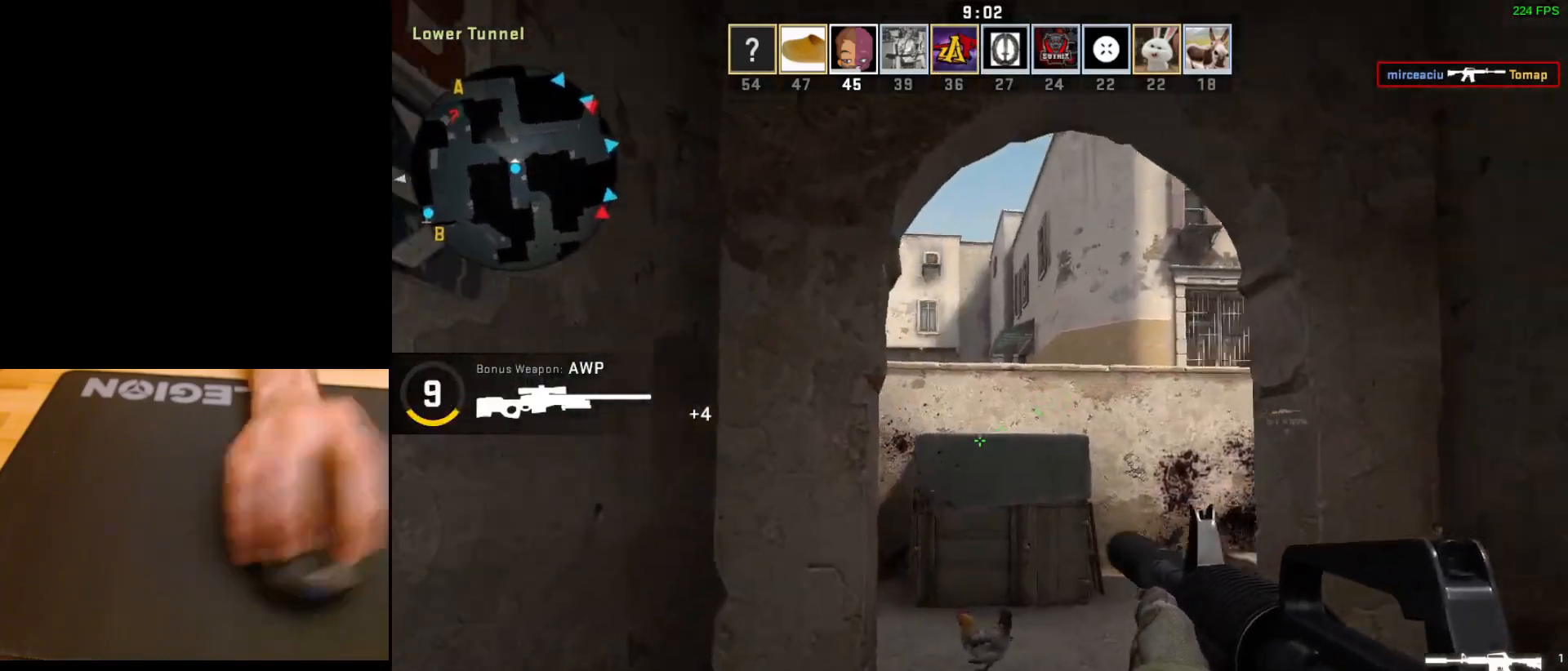
{"keys": ["a"], "mouse": [], "events": []}
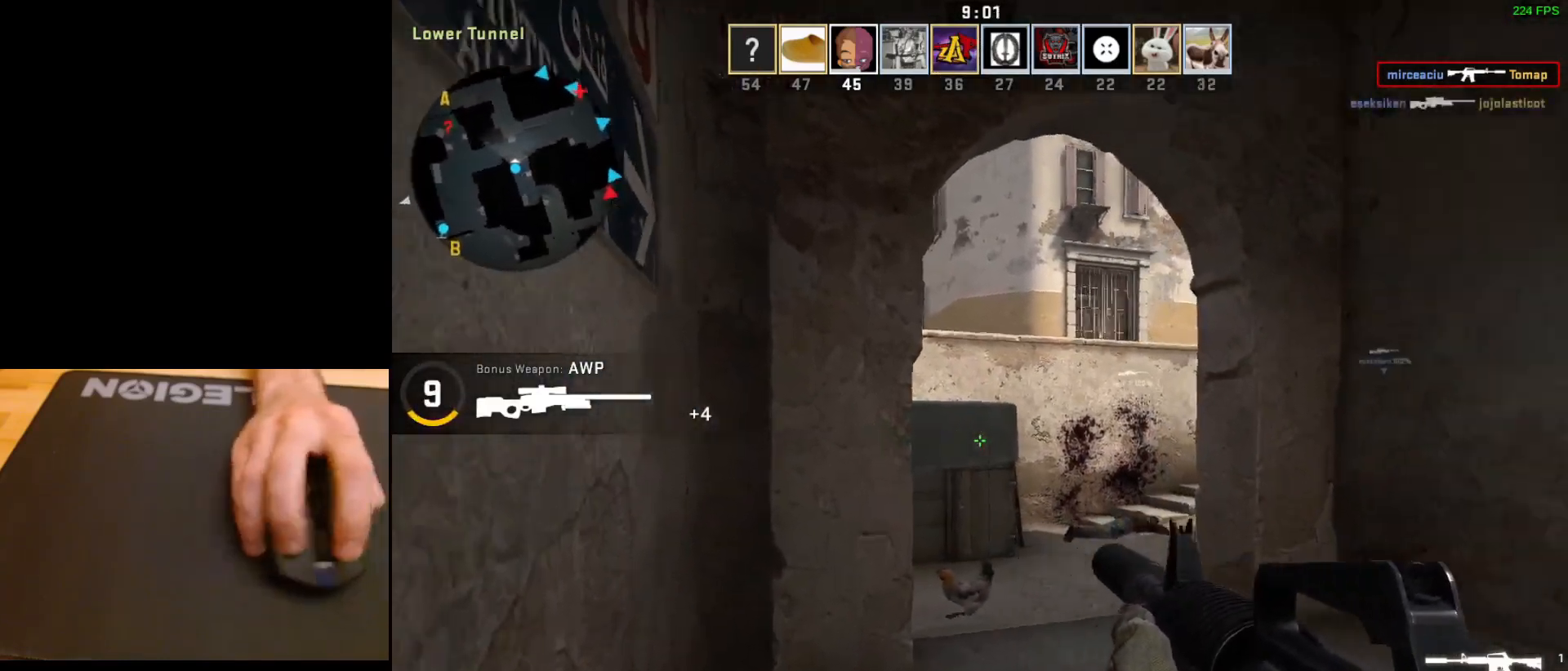
{"keys": ["a"], "mouse": [], "events": []}
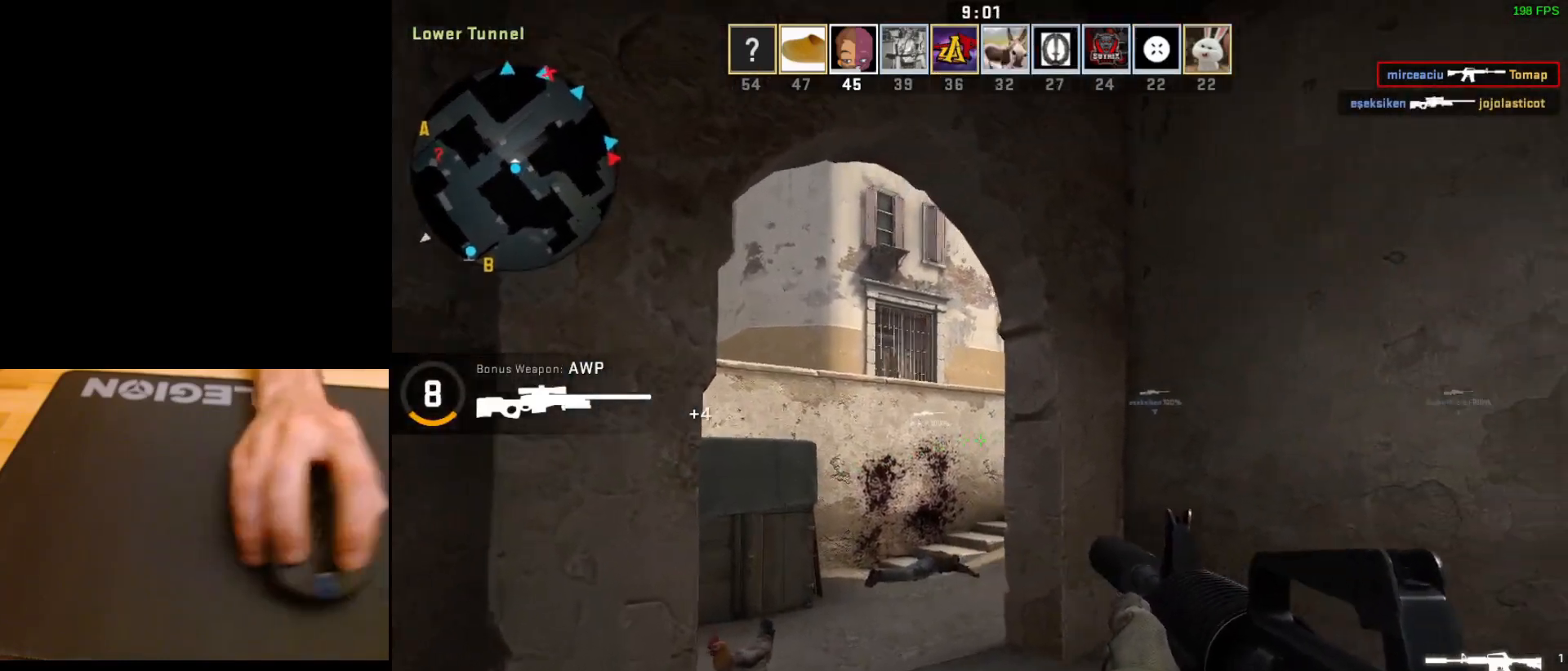
{"keys": [], "mouse": [], "events": [[417, "a", "up"]]}
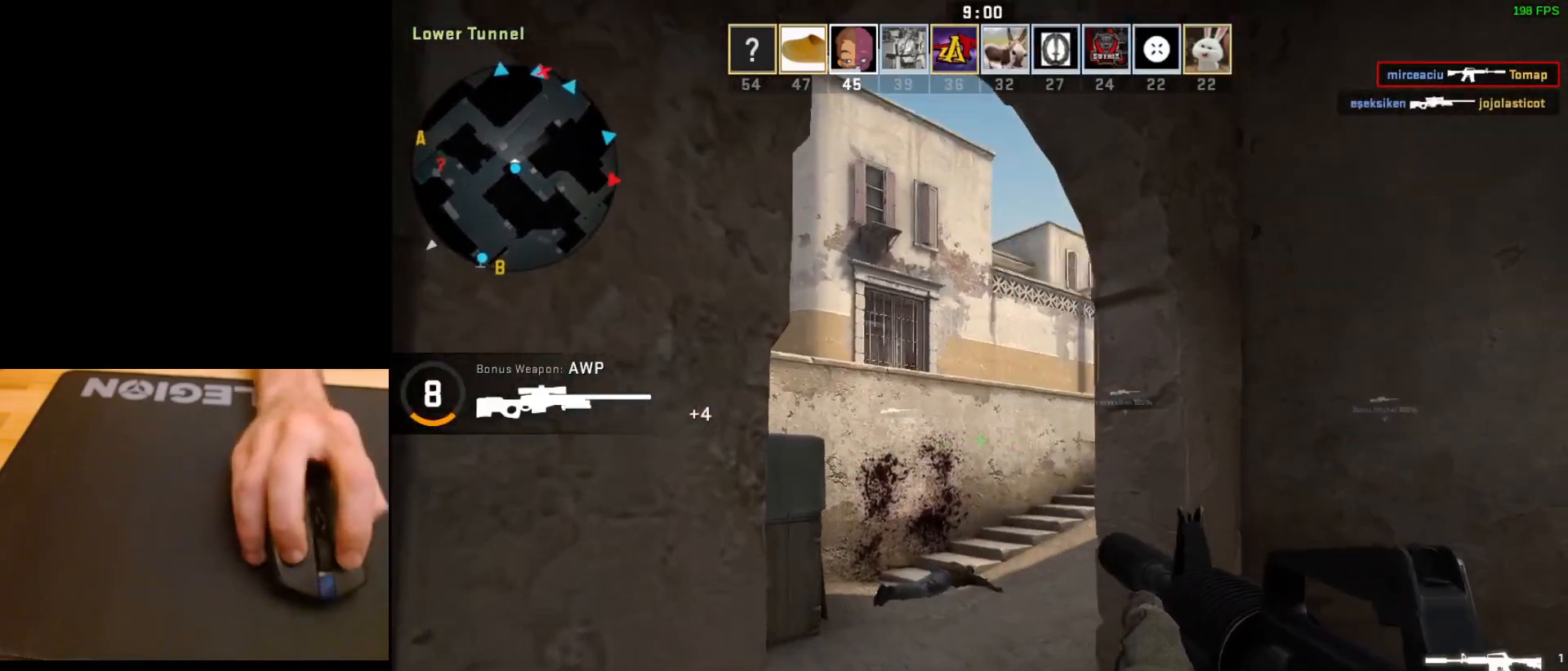
{"keys": [], "mouse": [], "events": [[83, "a", "down"], [383, "a", "up"]]}
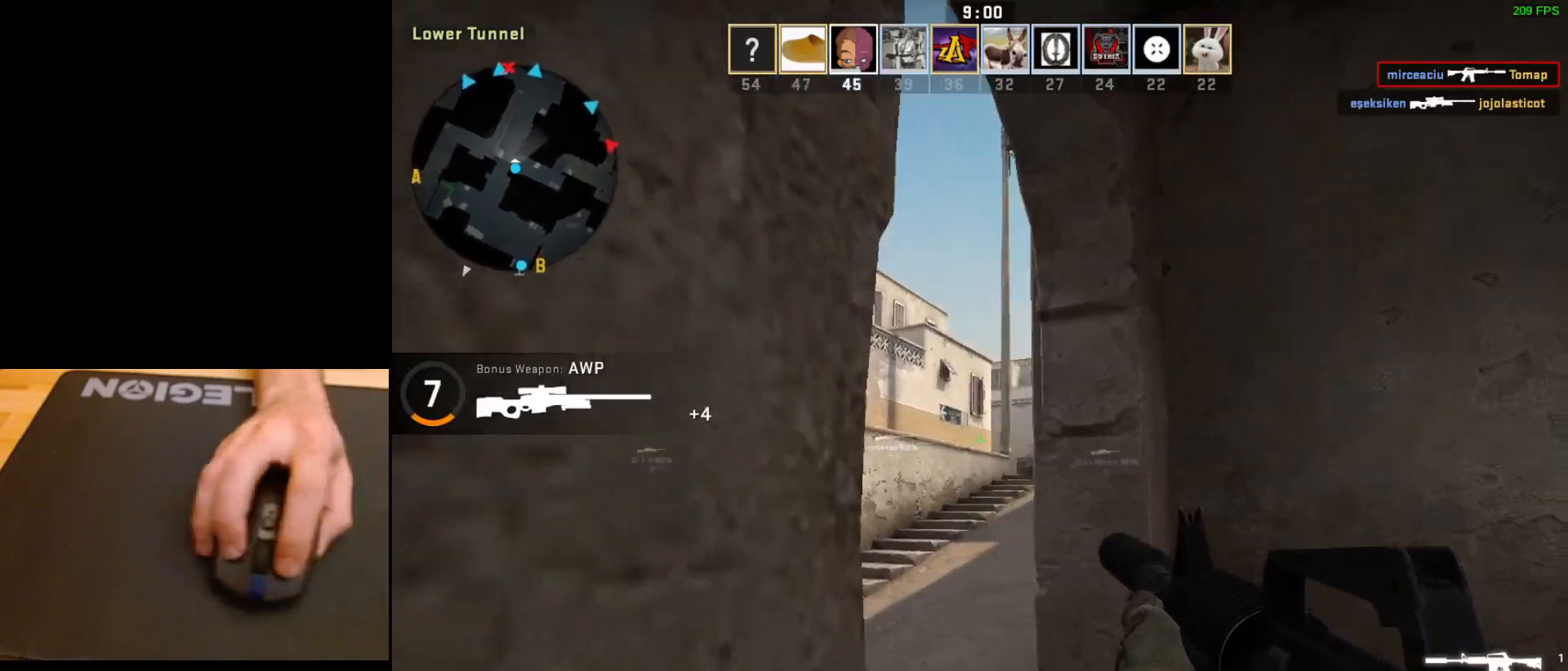
{"keys": [], "mouse": [], "events": [[283, "s", "down"], [433, "s", "up"]]}
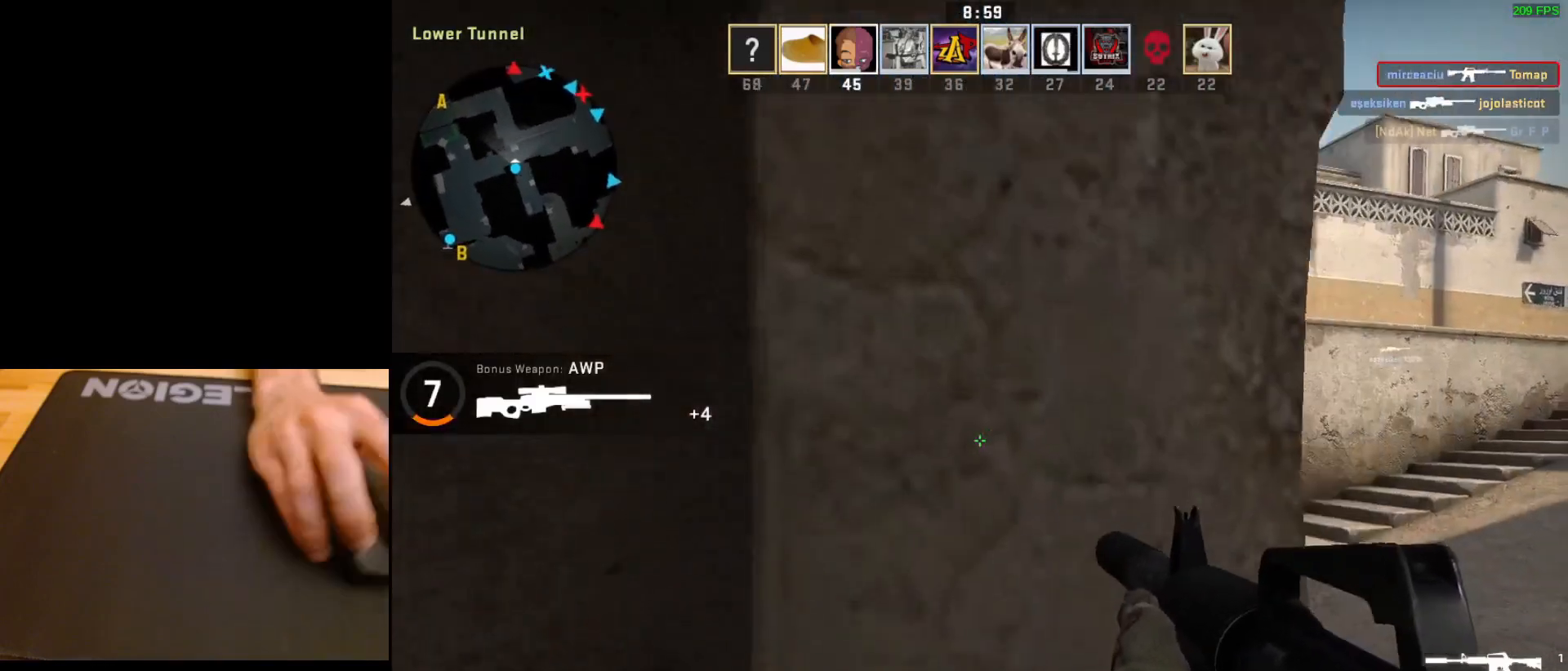
{"keys": [], "mouse": [], "events": [[217, "s", "down"], [467, "s", "up"]]}
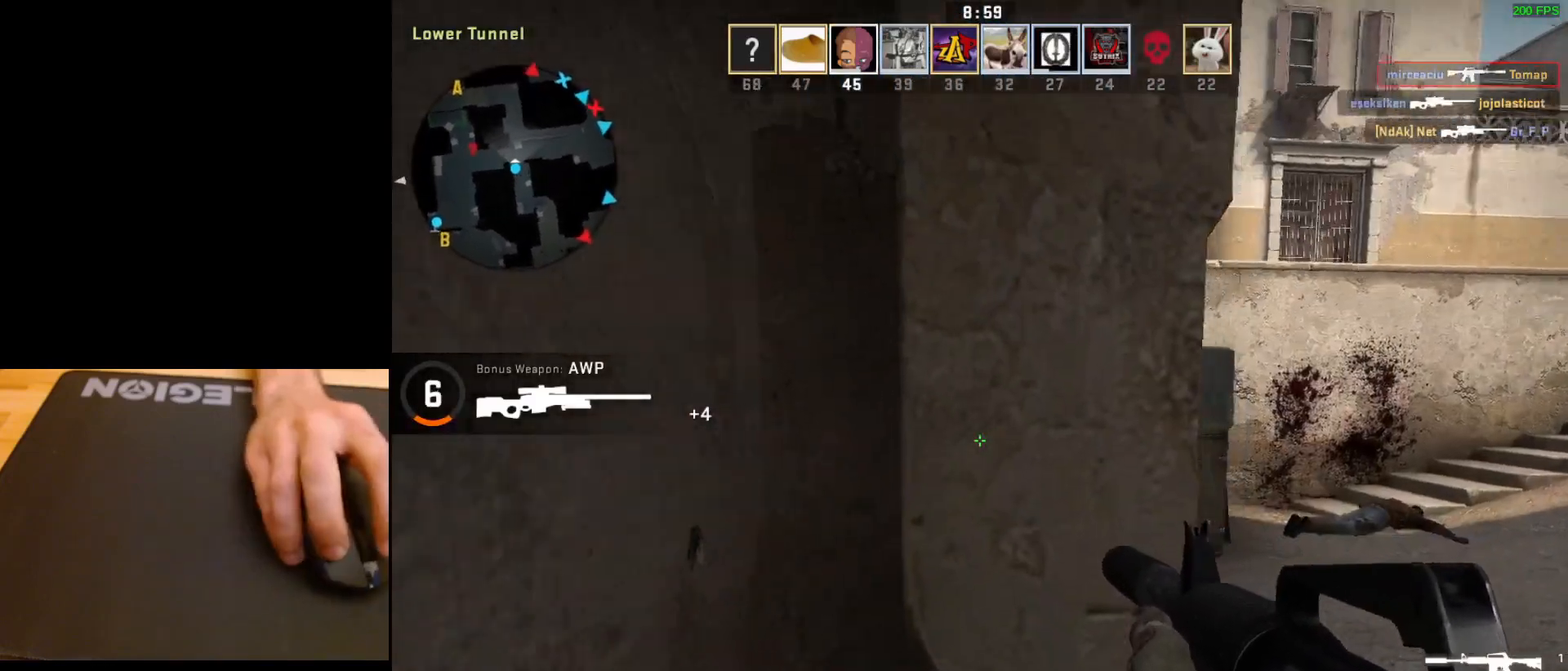
{"keys": [], "mouse": [], "events": [[233, "s", "down"], [417, "s", "up"]]}
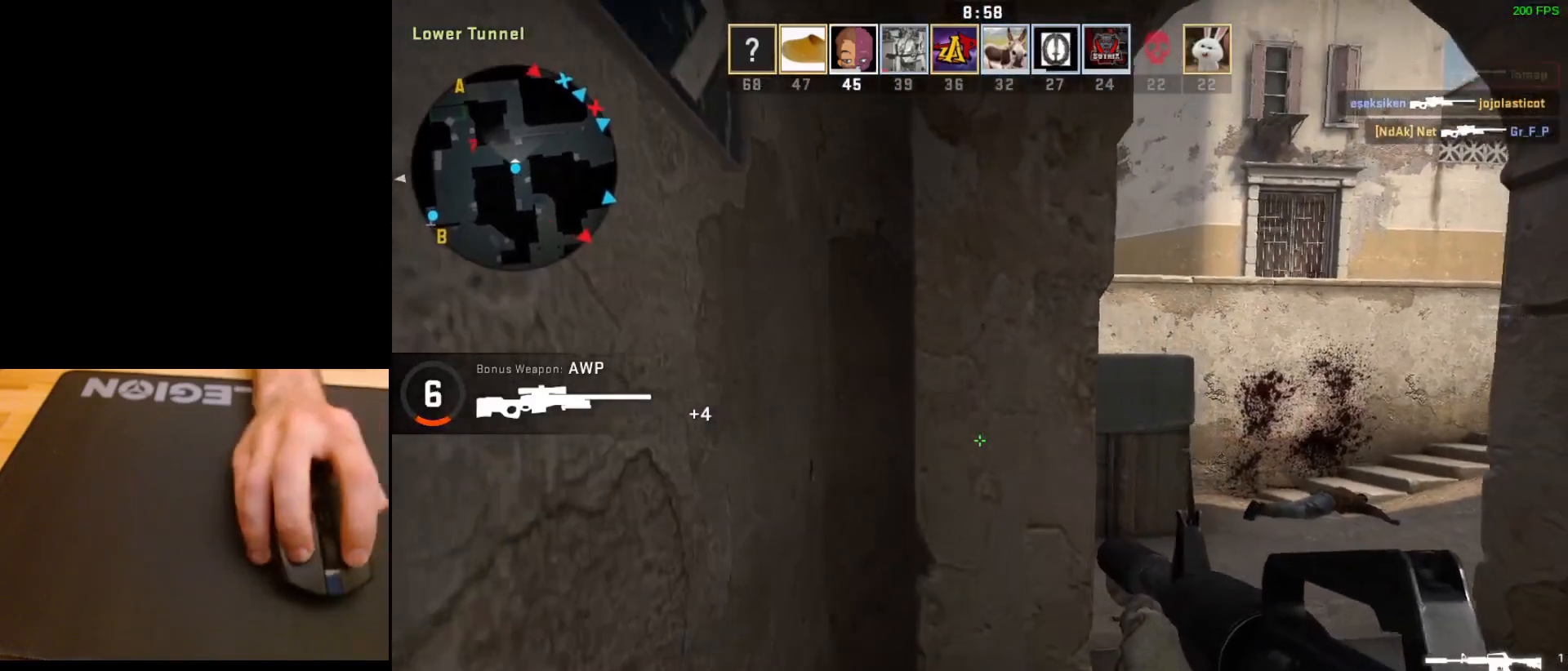
{"keys": ["d"], "mouse": [], "events": [[133, "d", "down"]]}
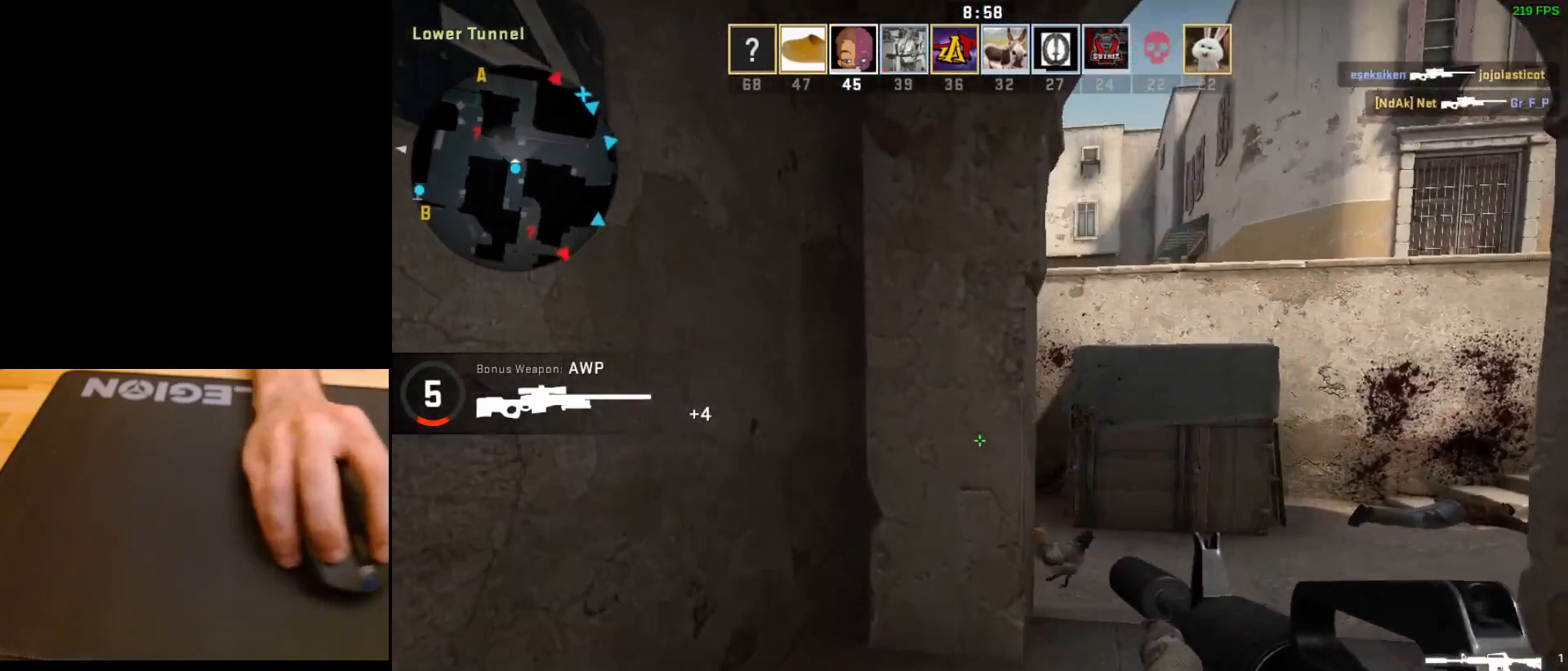
{"keys": [], "mouse": [], "events": [[50, "d", "up"], [67, "a", "down"], [317, "a", "up"]]}
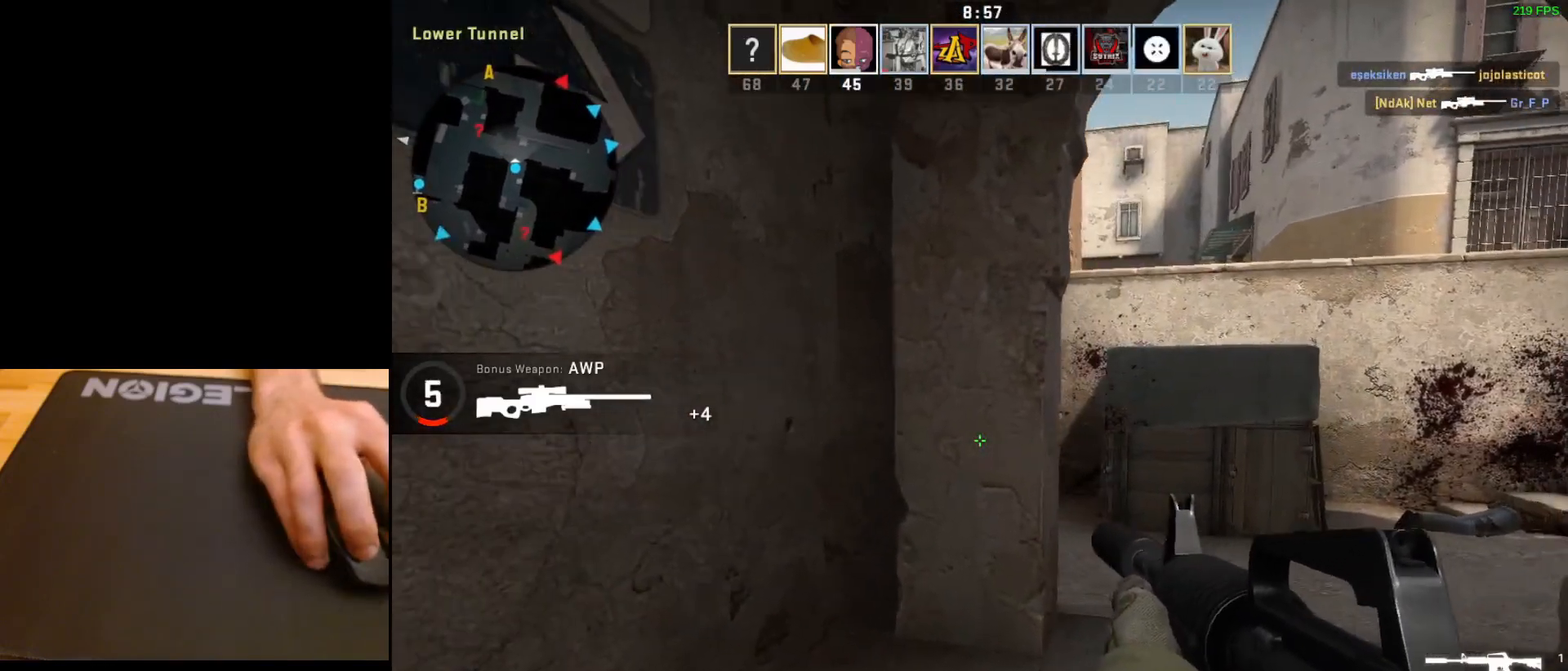
{"keys": [], "mouse": [], "events": [[183, "w", "down"], [300, "w", "up"]]}
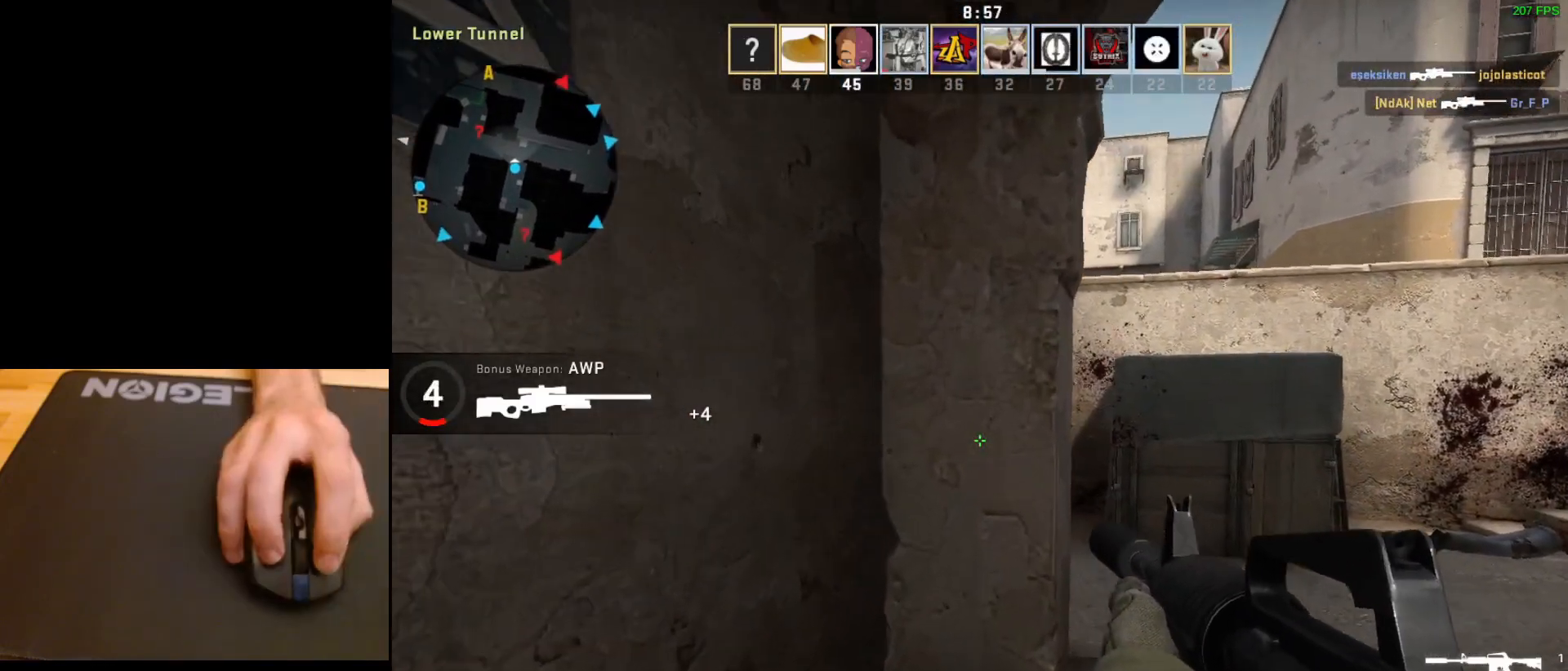
{"keys": ["a"], "mouse": [], "events": [[83, "d", "down"], [417, "a", "down"], [433, "d", "up"]]}